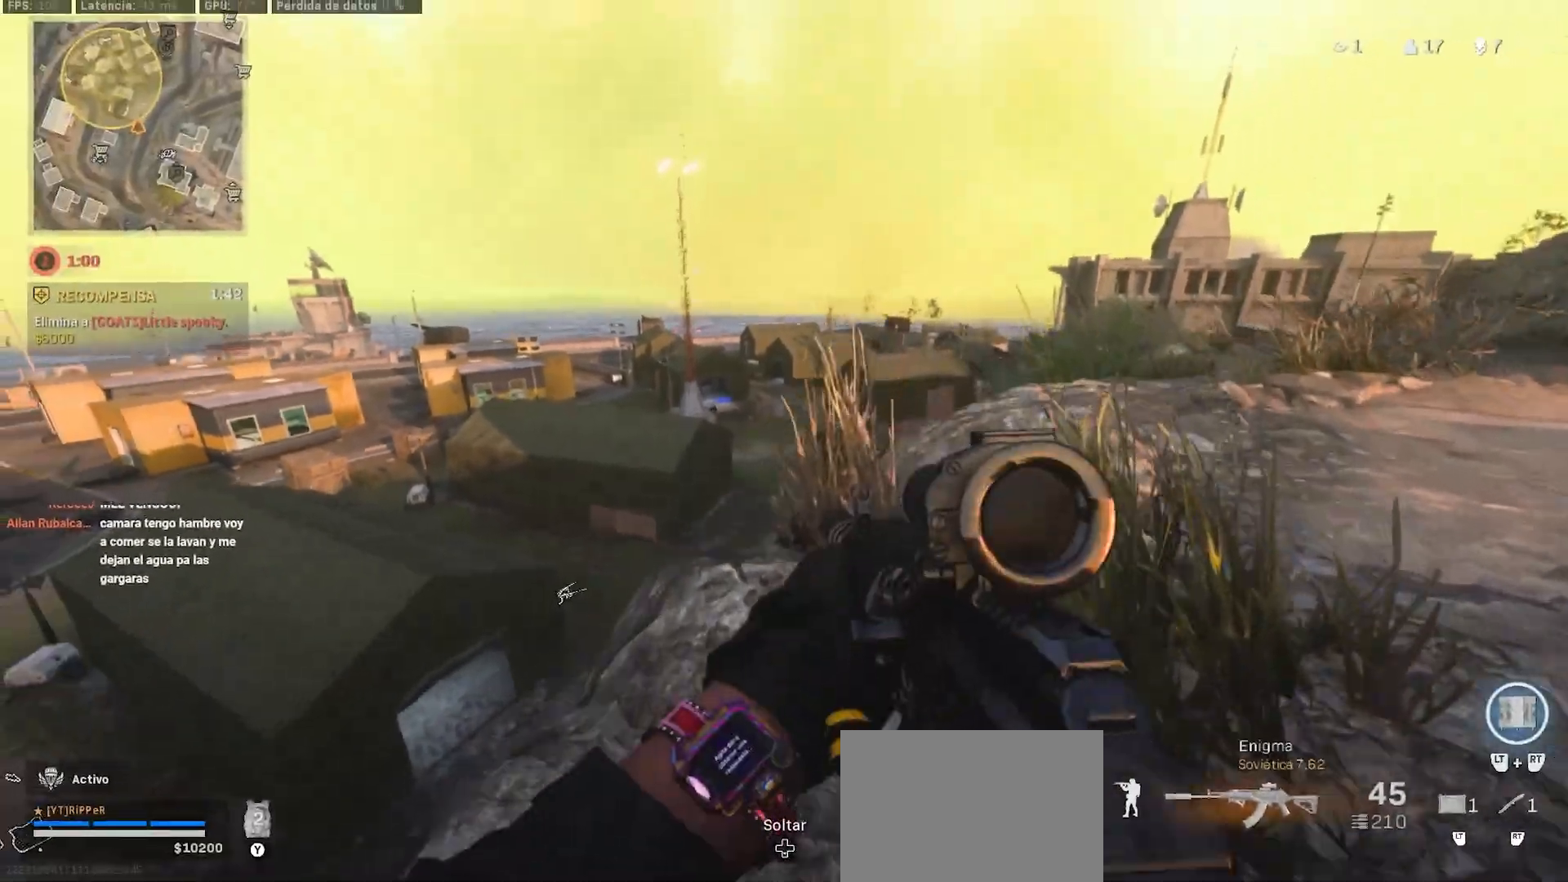
Gameplay with a controller (PlayStation layout); each line is a JSON object with the inputs held at the frame after it. "events" lists button and stick changes between this image and that frame as [ms after this image, input, new state], when the widget could be followed in between. Not read: R1 R2.
{"buttons": ["L1"], "left_stick": "left", "right_stick": "center", "events": [[167, "L1", "down"], [267, "left_stick", "up-left"], [317, "left_stick", "left"], [350, "right_stick", "up-left"], [433, "right_stick", "center"]]}
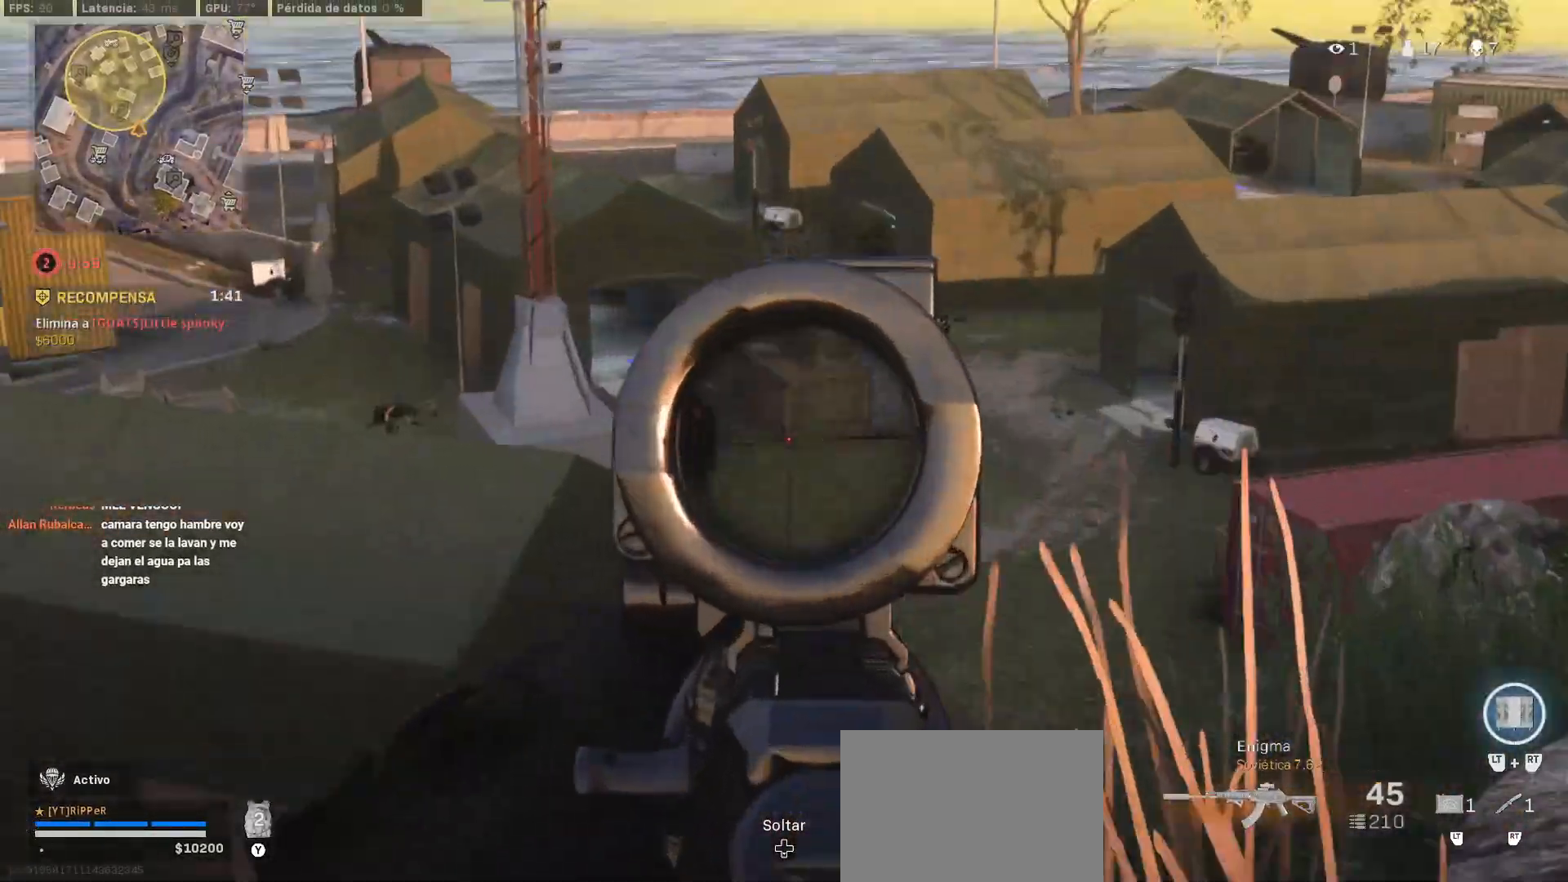
{"buttons": ["L1"], "left_stick": "left", "right_stick": "down", "events": [[133, "left_stick", "right"], [250, "right_stick", "down-left"], [317, "right_stick", "down"], [400, "left_stick", "up-left"], [467, "left_stick", "left"]]}
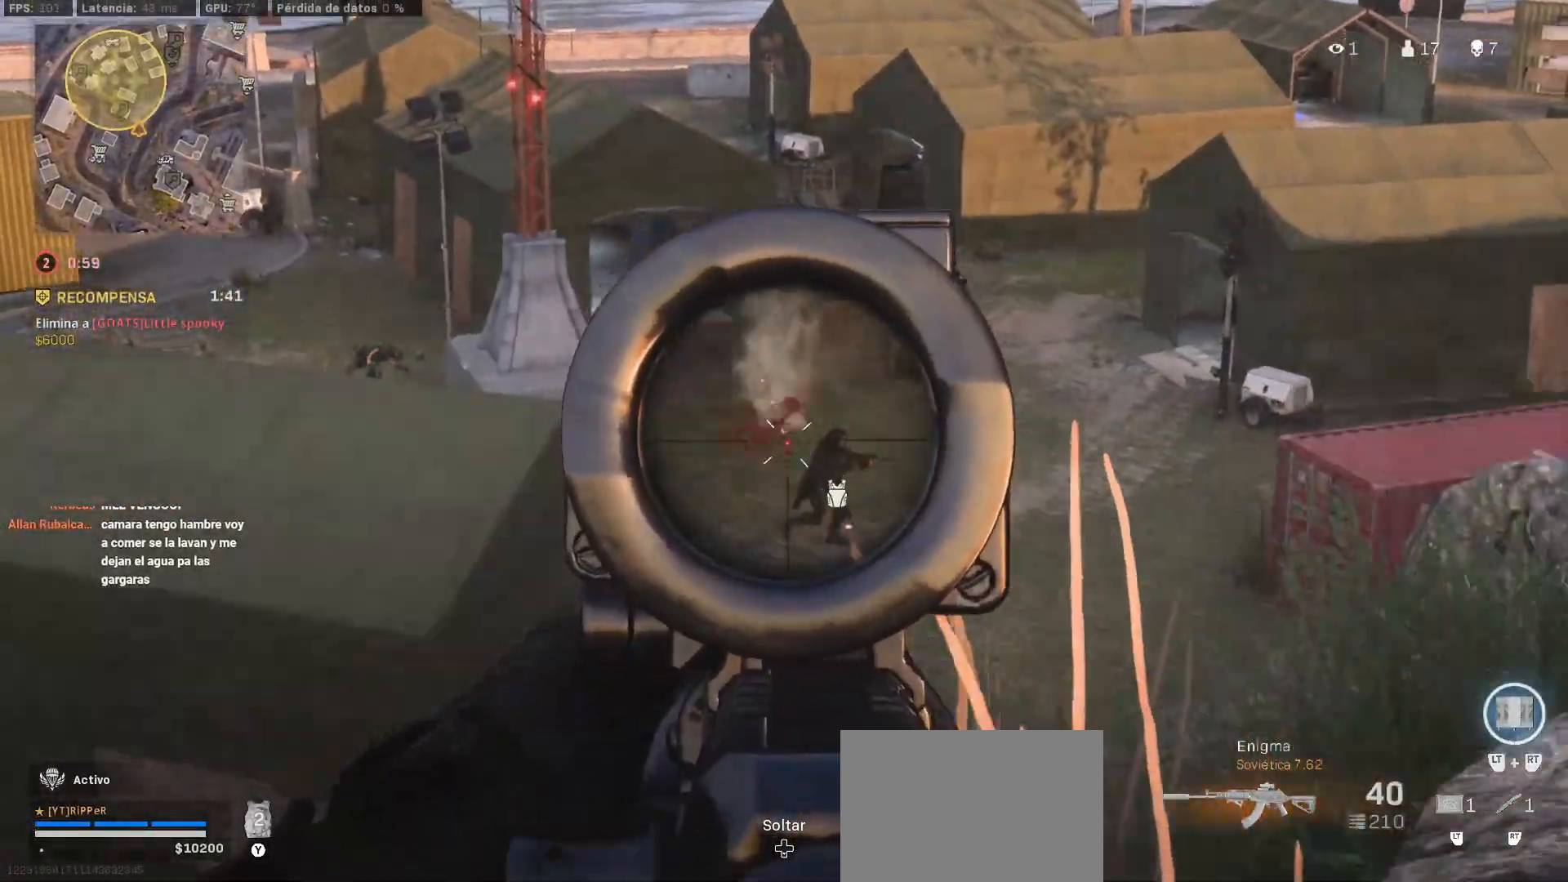
{"buttons": ["L1"], "left_stick": "up-right", "right_stick": "down-left", "events": [[33, "right_stick", "down-right"], [183, "right_stick", "center"], [400, "right_stick", "down-left"], [417, "left_stick", "up-right"]]}
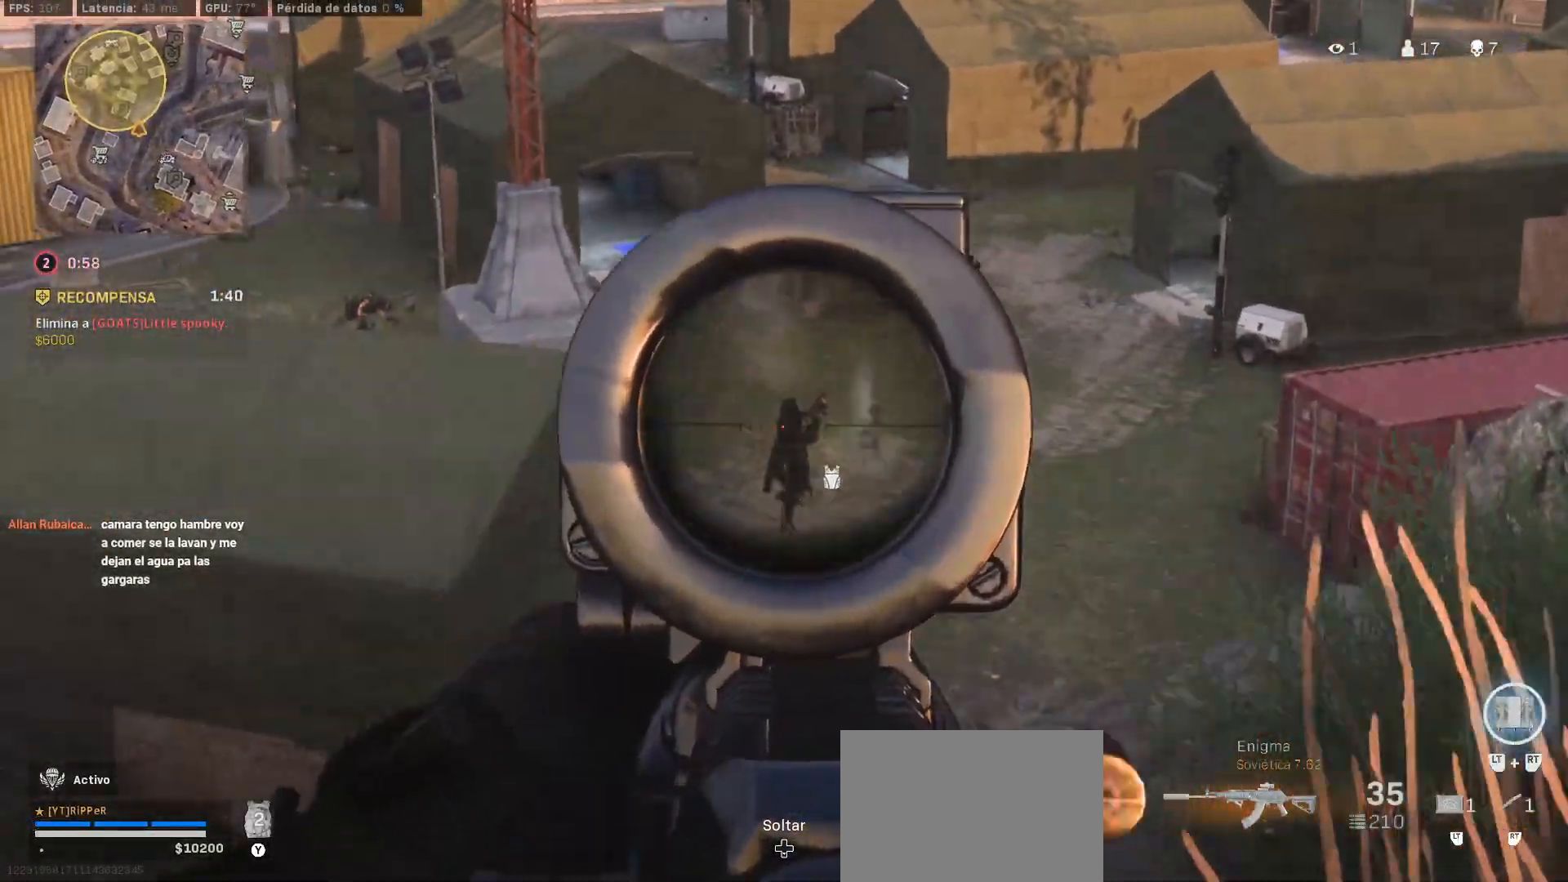
{"buttons": ["L1"], "left_stick": "up-right", "right_stick": "center", "events": [[50, "right_stick", "down-right"], [100, "right_stick", "center"], [200, "right_stick", "down-left"], [350, "right_stick", "center"], [433, "right_stick", "down-left"], [483, "right_stick", "center"]]}
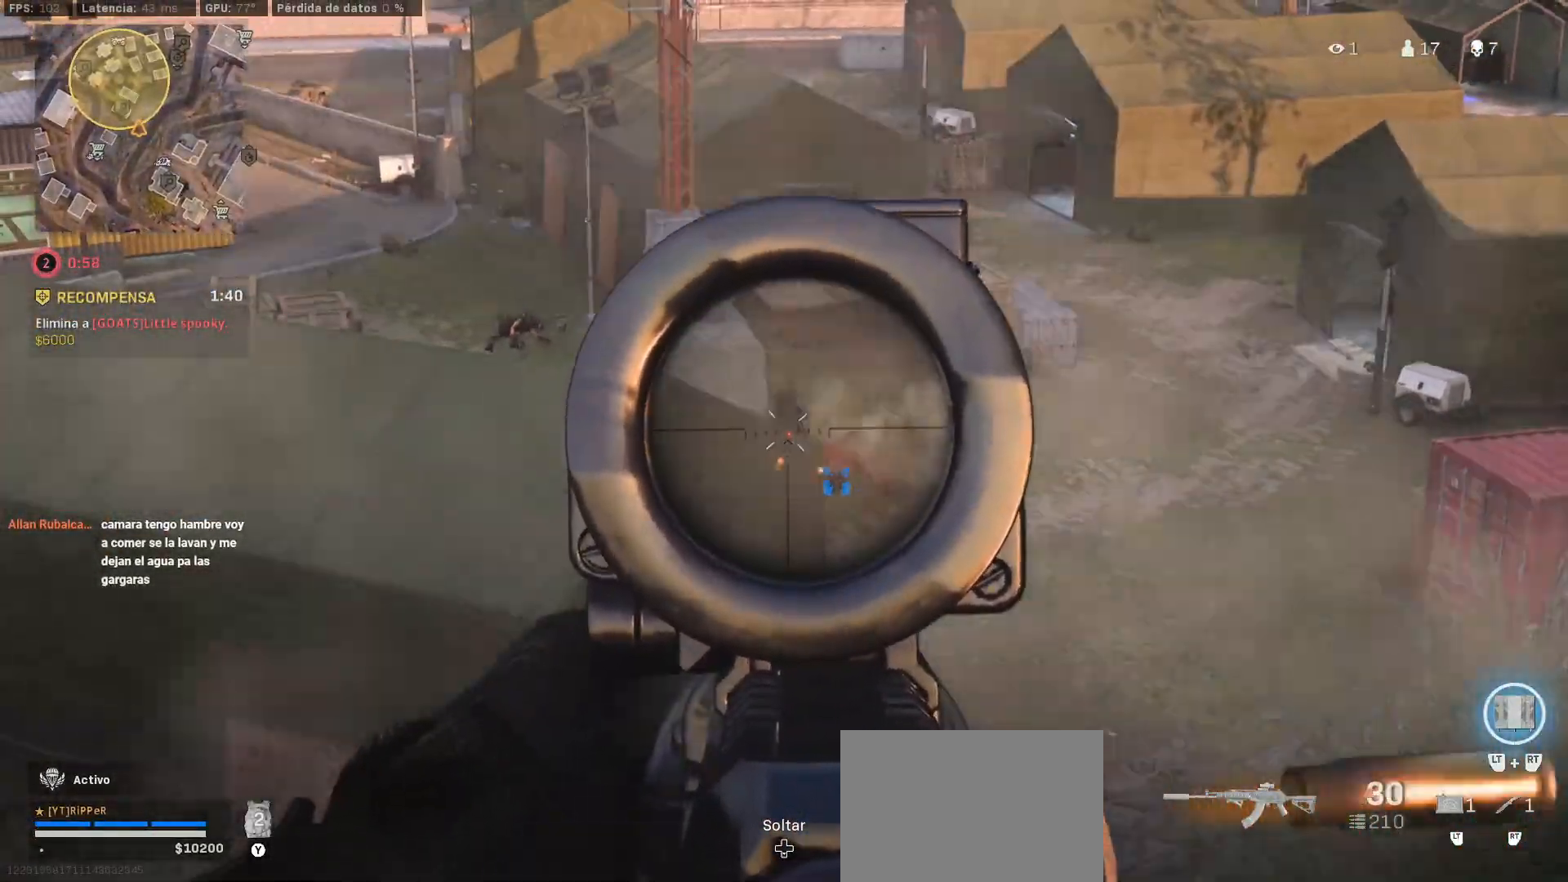
{"buttons": ["L1"], "left_stick": "up-right", "right_stick": "center", "events": [[67, "right_stick", "left"], [200, "right_stick", "center"]]}